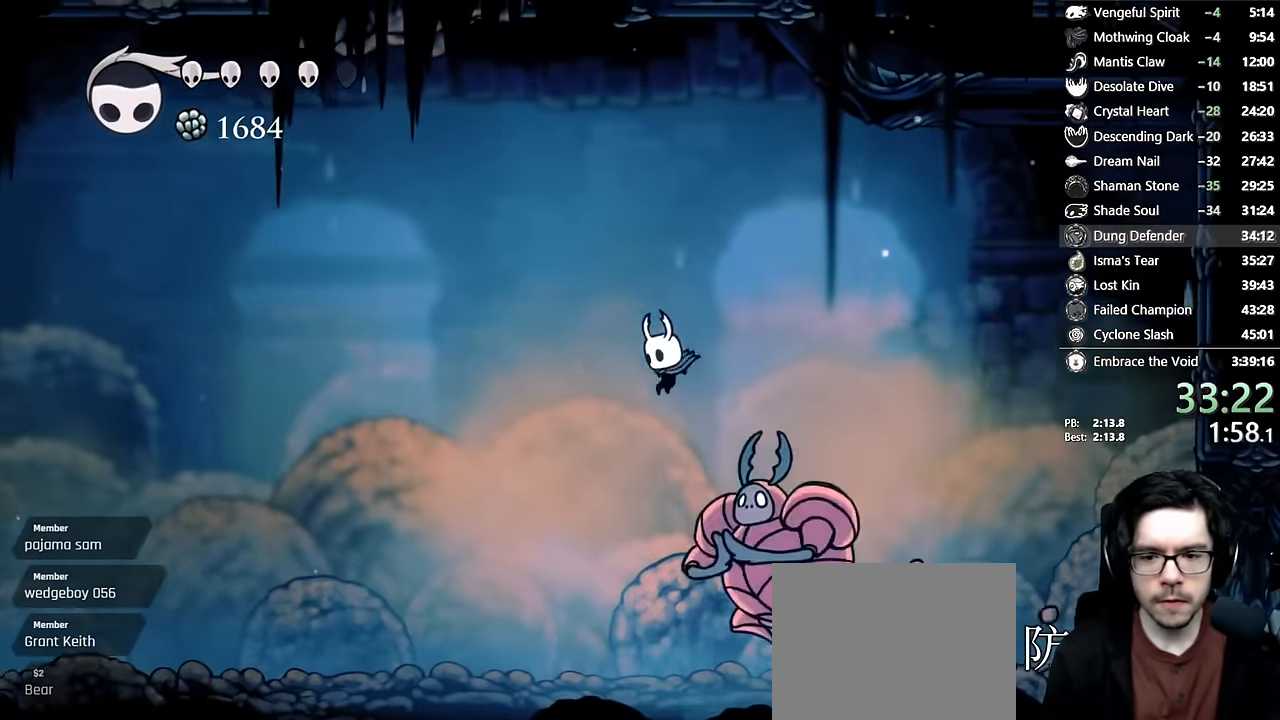
Gameplay with a controller (Xbox layout); each line is a JSON object with the inputs held at the frame after it (dt_ms = milliseconds from this image to that frame). "events" lists button and stick changes between this image and that frame as [ms after this image, input, new state], when the widget could be followed in between. Not read: L3 R3.
{"dt_ms": 500, "buttons": ["DPAD_DOWN", "DPAD_LEFT"], "left_stick": "center", "right_stick": "center"}
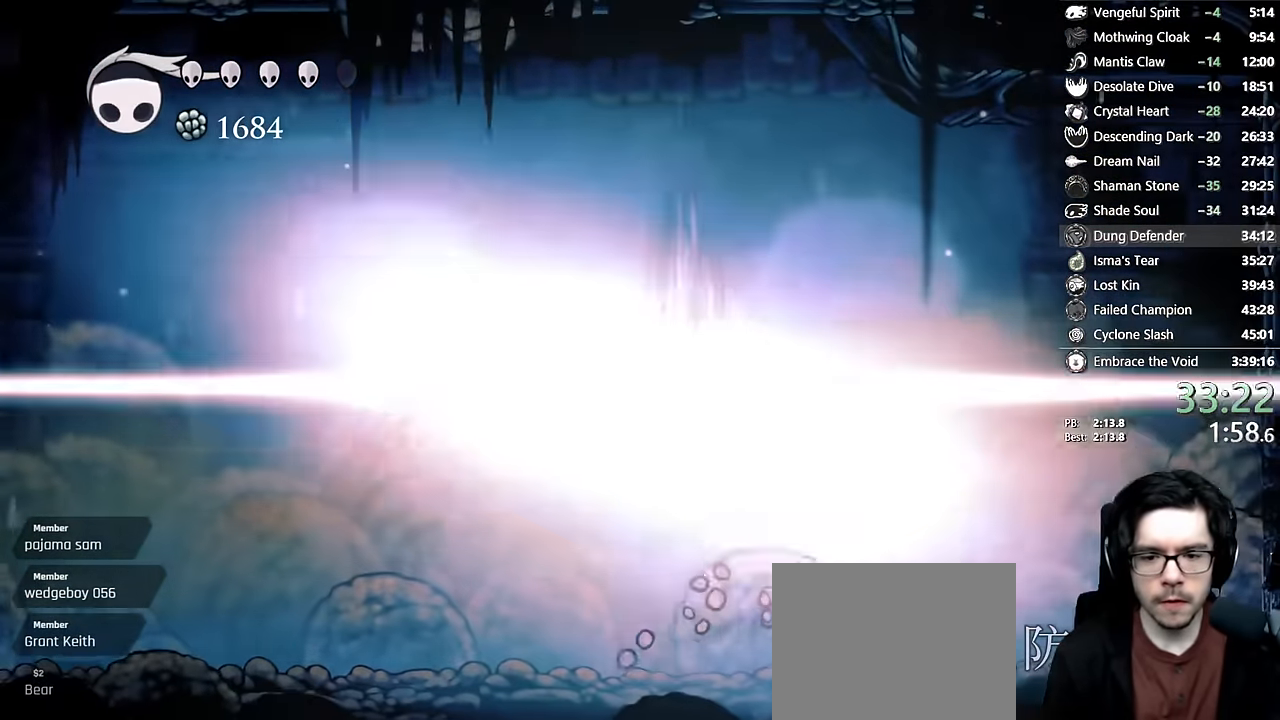
{"dt_ms": 500, "buttons": ["DPAD_LEFT"], "left_stick": "center", "right_stick": "center", "events": [[66, "DPAD_DOWN", "up"], [250, "R1", "down"], [300, "R1", "up"], [333, "DPAD_LEFT", "up"], [500, "DPAD_LEFT", "down"]]}
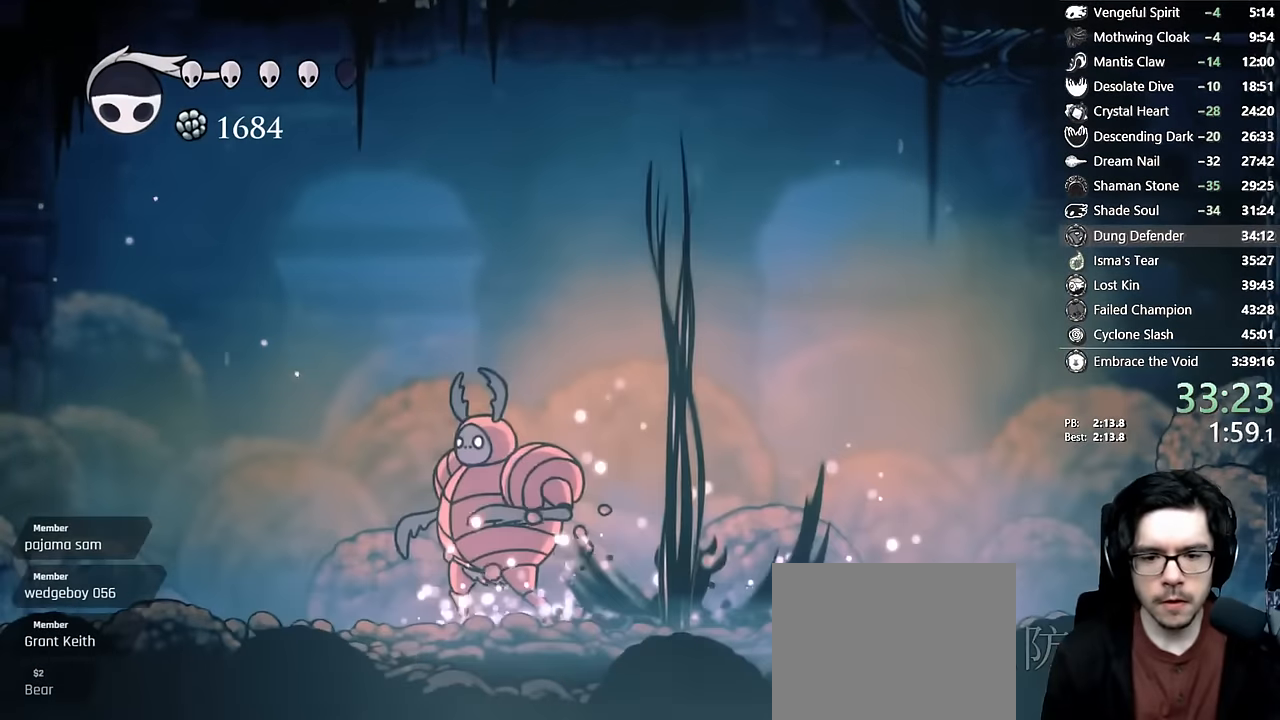
{"dt_ms": 500, "buttons": ["X", "DPAD_LEFT"], "left_stick": "center", "right_stick": "center"}
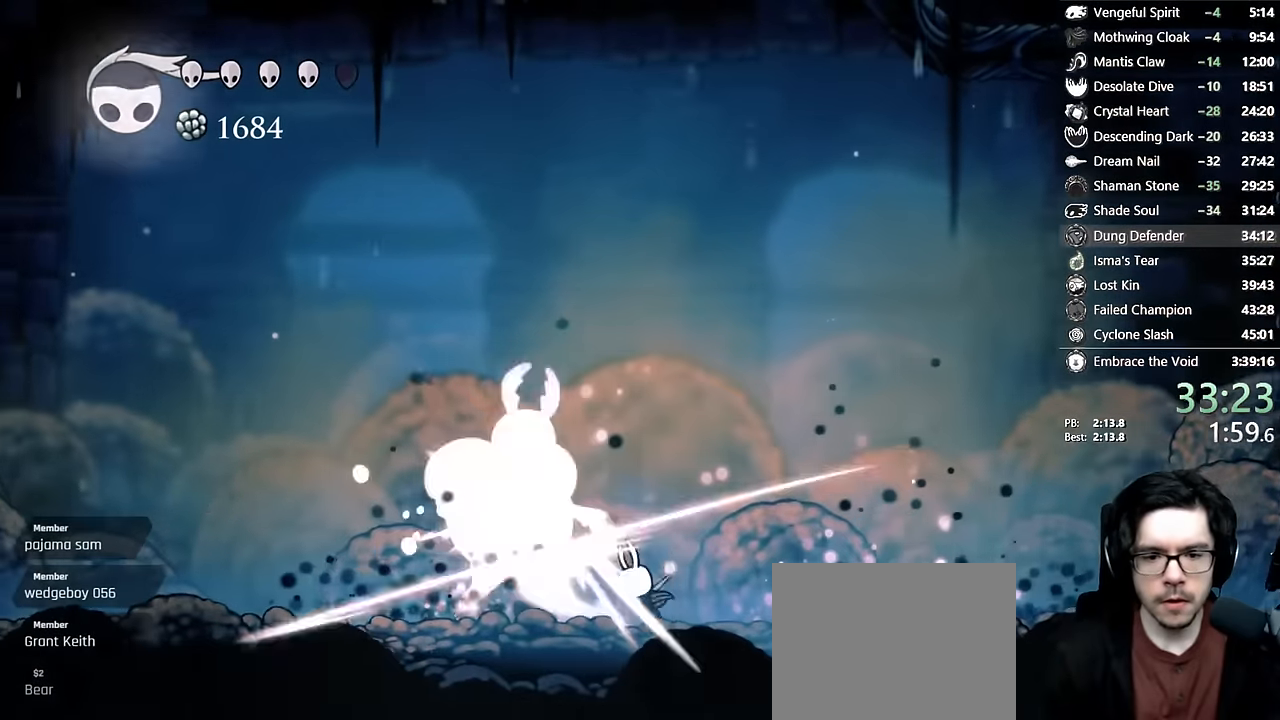
{"dt_ms": 500, "buttons": ["X", "DPAD_RIGHT"], "left_stick": "center", "right_stick": "center", "events": [[16, "DPAD_LEFT", "up"], [183, "X", "up"], [333, "X", "down"], [416, "DPAD_RIGHT", "down"]]}
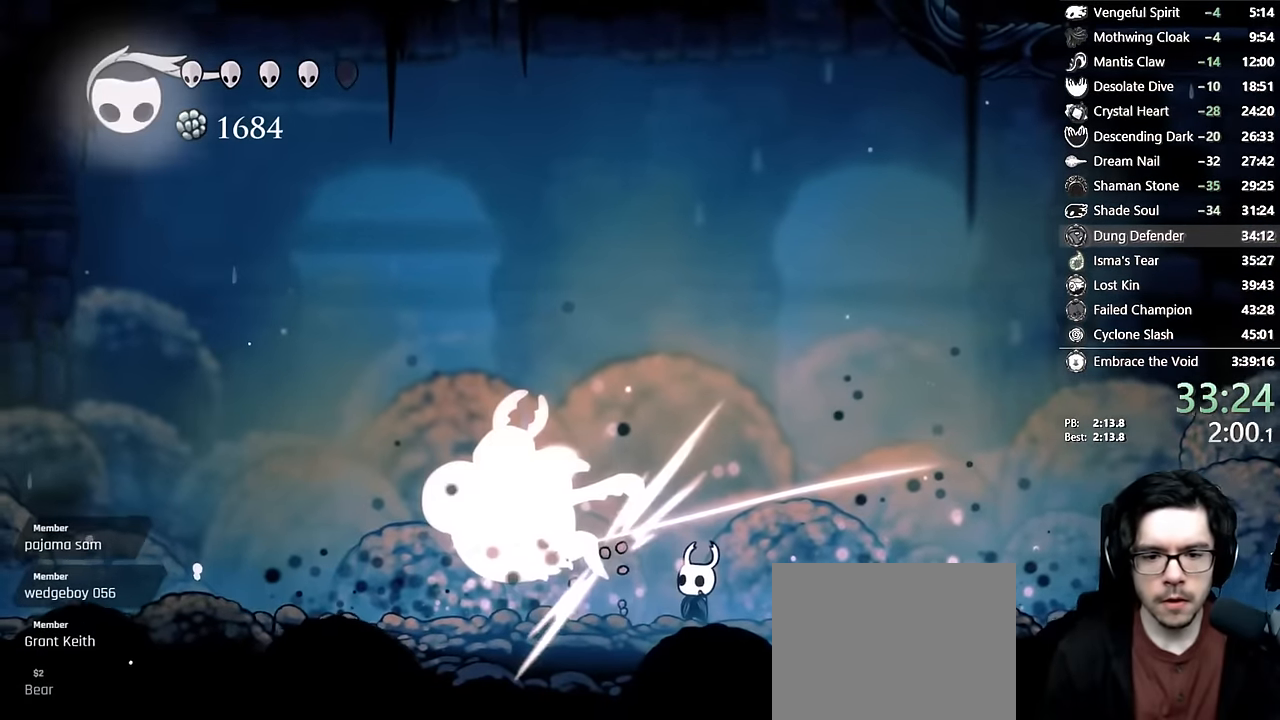
{"dt_ms": 500, "buttons": ["DPAD_LEFT"], "left_stick": "center", "right_stick": "center", "events": [[100, "X", "up"], [233, "DPAD_RIGHT", "up"], [266, "DPAD_LEFT", "down"], [383, "DPAD_LEFT", "up"], [466, "DPAD_LEFT", "down"]]}
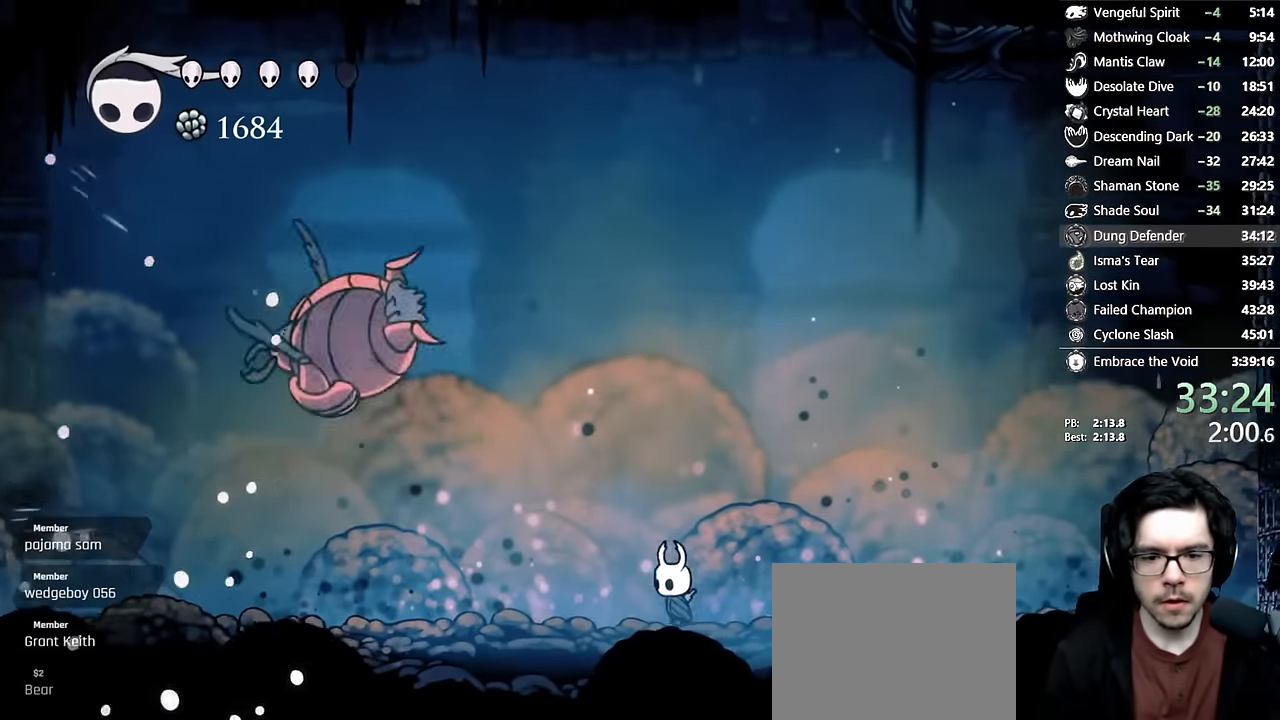
{"dt_ms": 500, "buttons": ["A"], "left_stick": "center", "right_stick": "center", "events": [[216, "A", "down"], [300, "DPAD_LEFT", "up"]]}
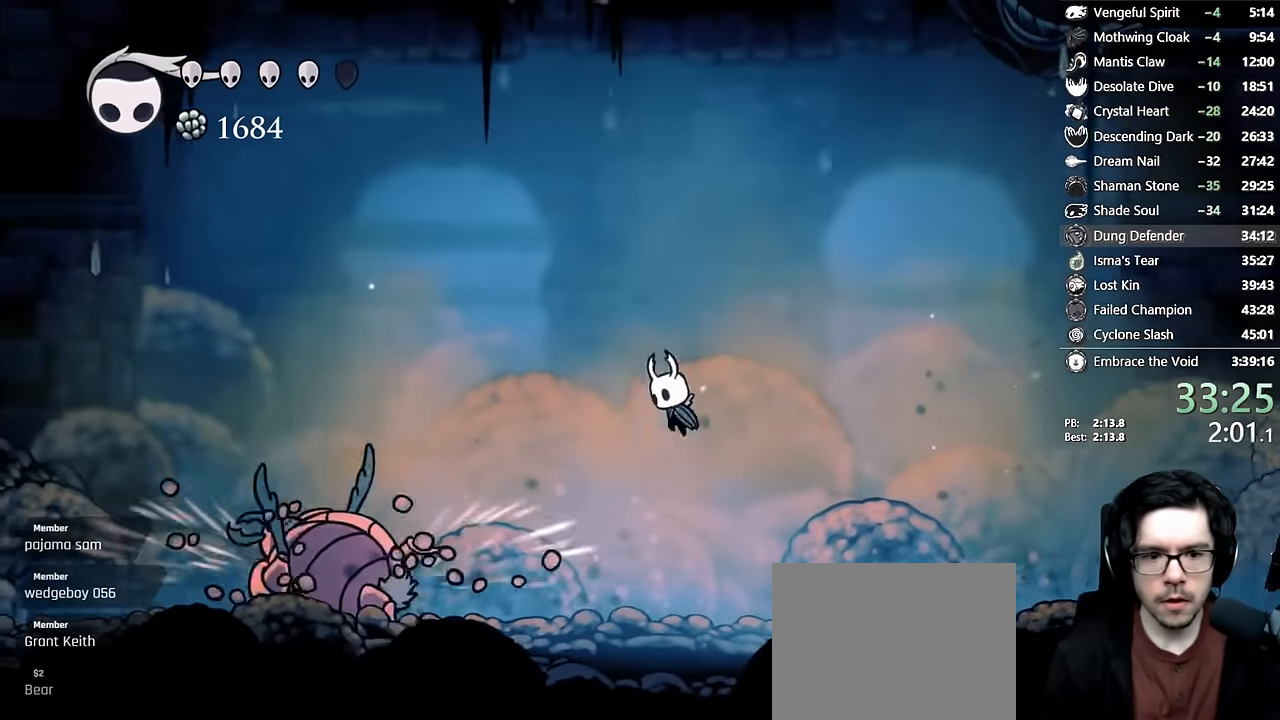
{"dt_ms": 500, "buttons": ["X", "DPAD_DOWN", "DPAD_LEFT"], "left_stick": "center", "right_stick": "center", "events": [[33, "DPAD_LEFT", "down"], [116, "R2", "down"], [283, "R2", "up"], [300, "DPAD_DOWN", "down"], [350, "A", "up"], [466, "X", "down"]]}
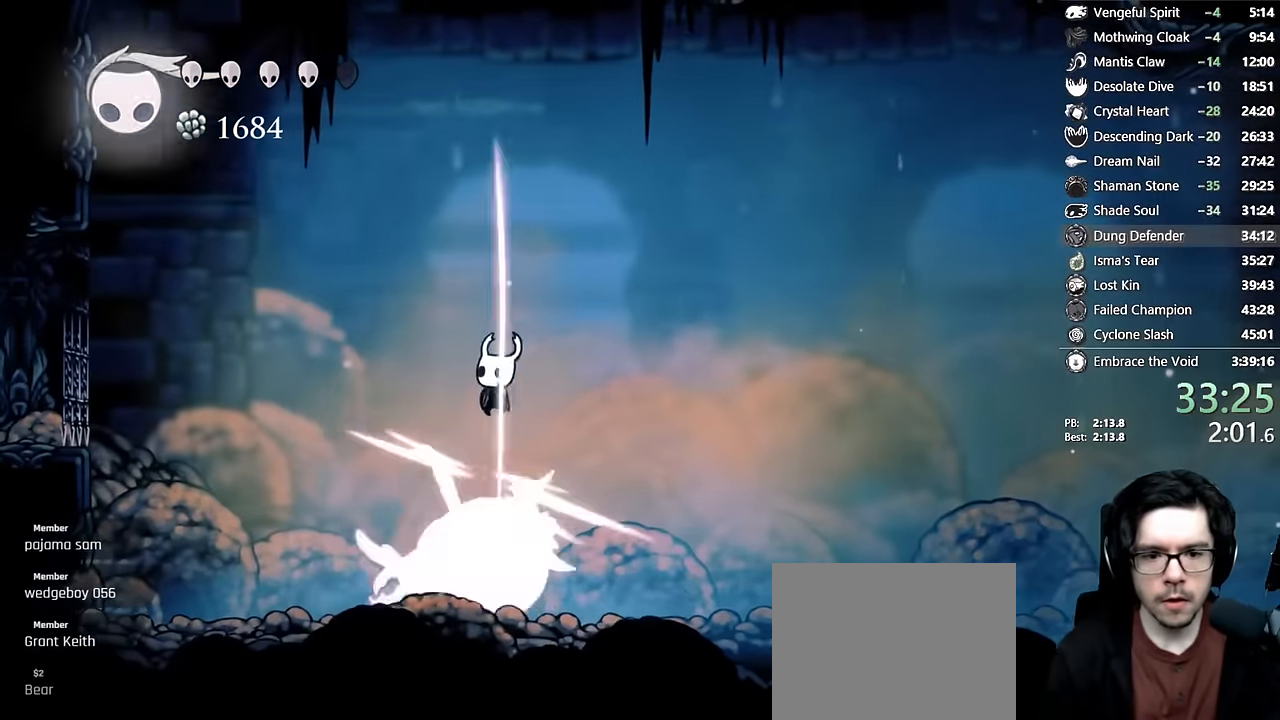
{"dt_ms": 500, "buttons": [], "left_stick": "center", "right_stick": "center", "events": [[33, "X", "up"], [66, "DPAD_LEFT", "up"], [83, "Y", "down"], [316, "DPAD_DOWN", "up"], [366, "Y", "up"]]}
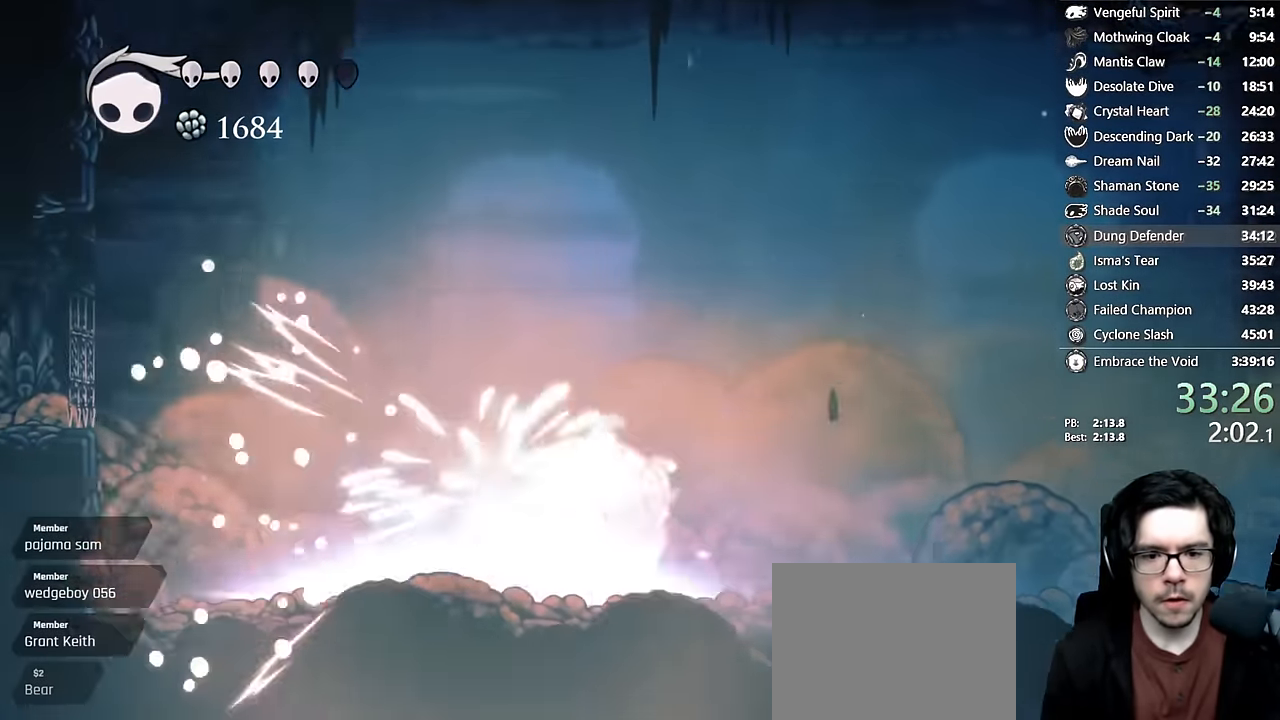
{"dt_ms": 500, "buttons": ["DPAD_RIGHT"], "left_stick": "center", "right_stick": "center"}
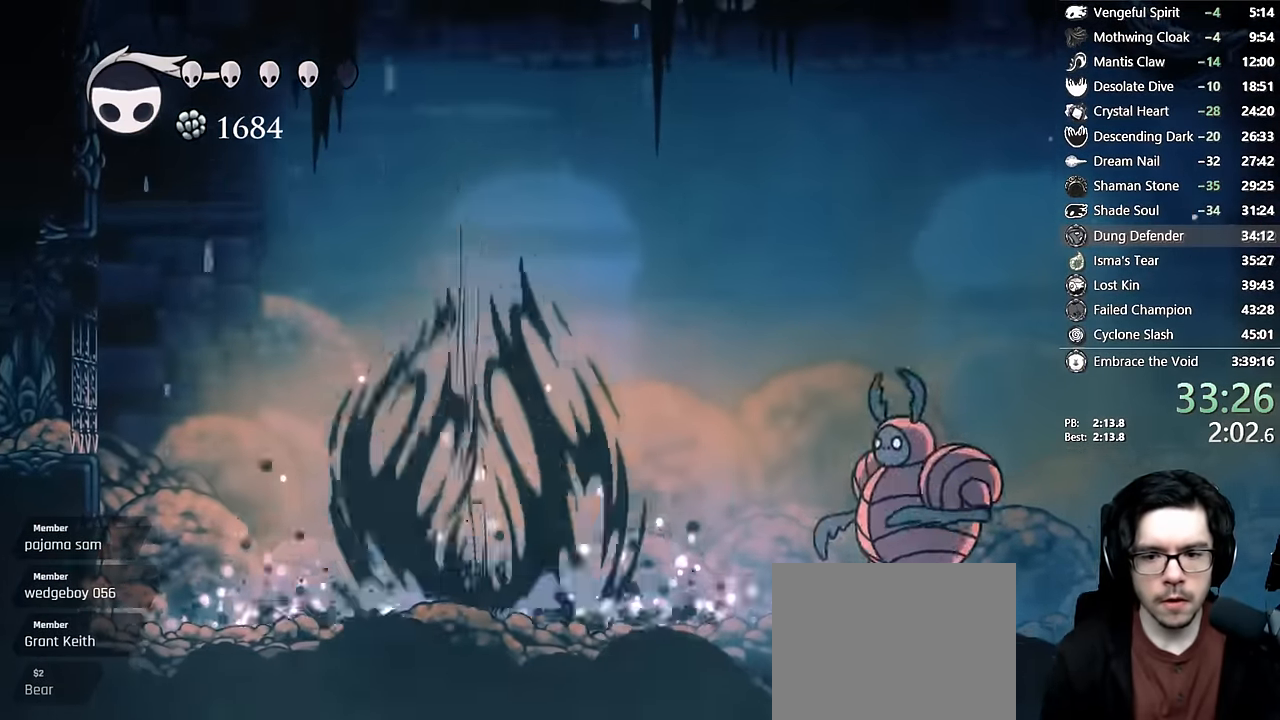
{"dt_ms": 500, "buttons": ["DPAD_RIGHT"], "left_stick": "center", "right_stick": "center", "events": [[66, "DPAD_RIGHT", "up"], [166, "DPAD_RIGHT", "down"]]}
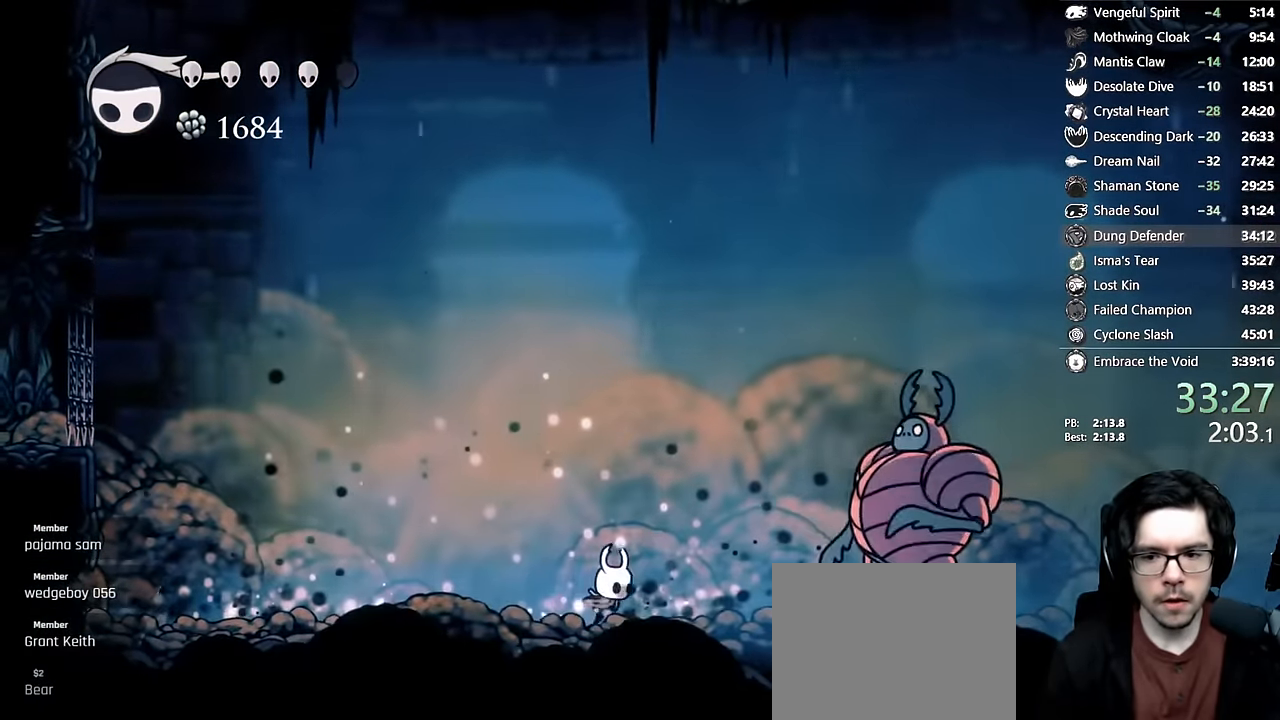
{"dt_ms": 500, "buttons": ["A", "X"], "left_stick": "center", "right_stick": "center", "events": [[283, "L2", "down"], [316, "A", "down"], [316, "X", "down"], [333, "L2", "up"], [416, "DPAD_RIGHT", "up"]]}
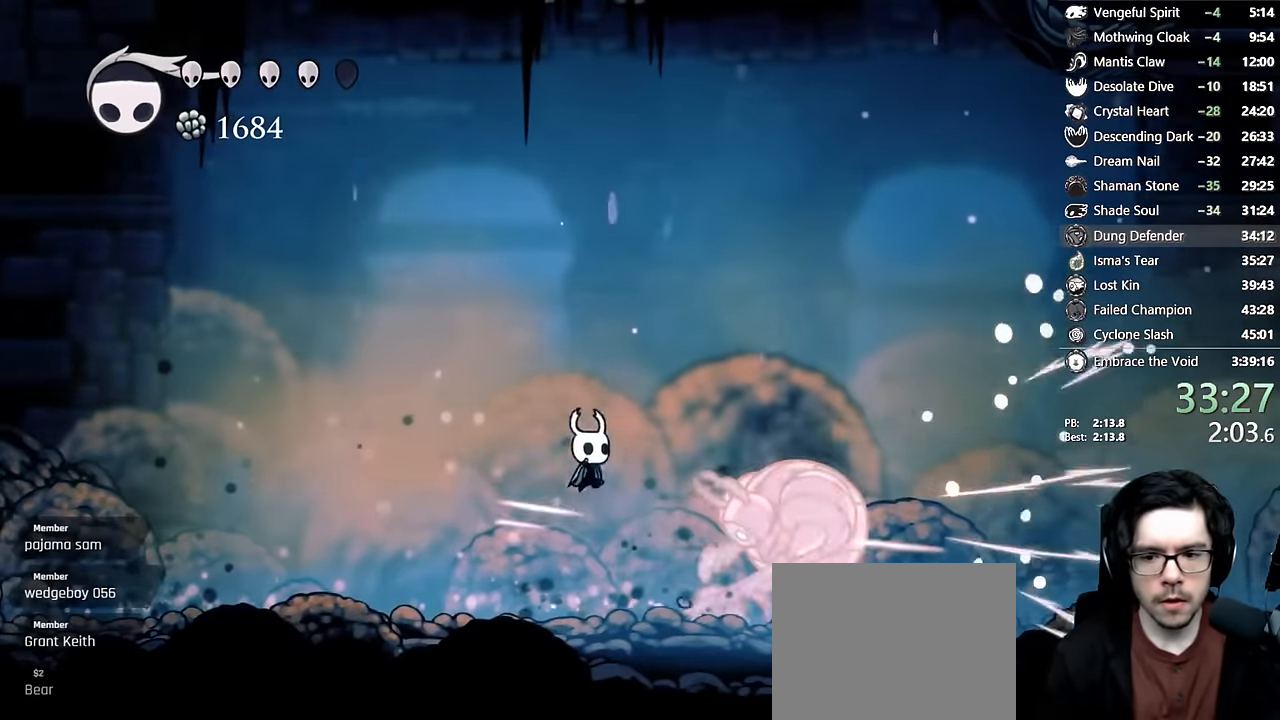
{"dt_ms": 500, "buttons": ["DPAD_DOWN", "DPAD_RIGHT"], "left_stick": "center", "right_stick": "center", "events": [[200, "DPAD_RIGHT", "down"], [200, "R2", "down"], [433, "DPAD_DOWN", "down"], [450, "R2", "up"], [450, "X", "up"], [466, "A", "up"]]}
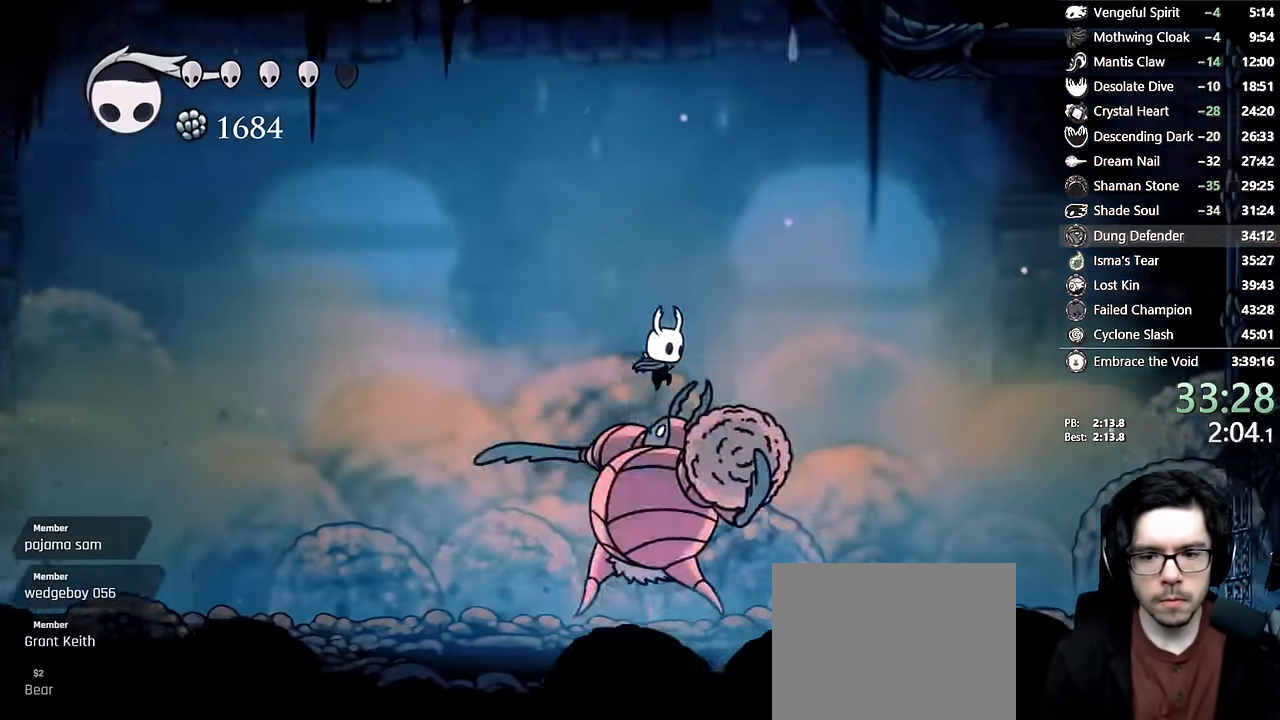
{"dt_ms": 500, "buttons": ["X", "DPAD_DOWN", "DPAD_LEFT"], "left_stick": "center", "right_stick": "center", "events": [[16, "X", "down"], [83, "L2", "down"], [133, "L2", "up"], [183, "DPAD_RIGHT", "up"], [250, "DPAD_LEFT", "down"], [266, "X", "up"], [500, "X", "down"]]}
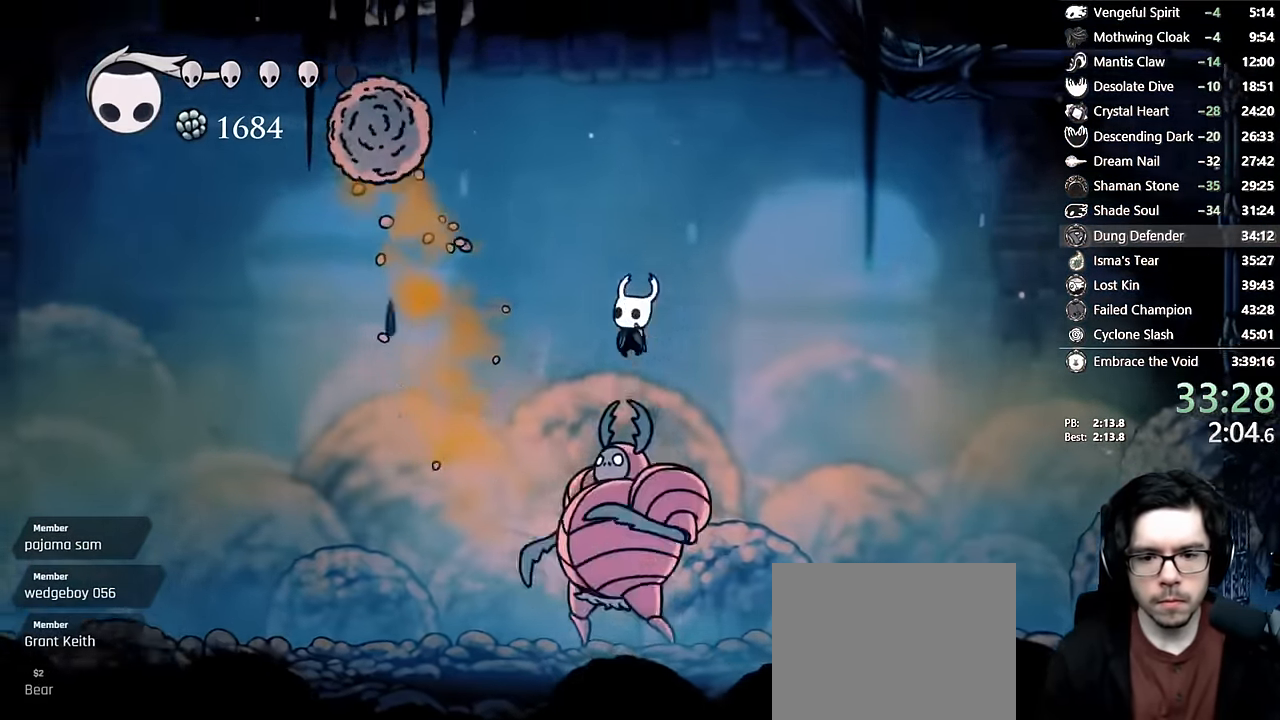
{"dt_ms": 500, "buttons": [], "left_stick": "center", "right_stick": "center", "events": [[50, "X", "up"], [100, "DPAD_LEFT", "up"], [133, "Y", "down"], [150, "DPAD_RIGHT", "down"], [250, "DPAD_RIGHT", "up"], [350, "DPAD_DOWN", "up"], [400, "Y", "up"]]}
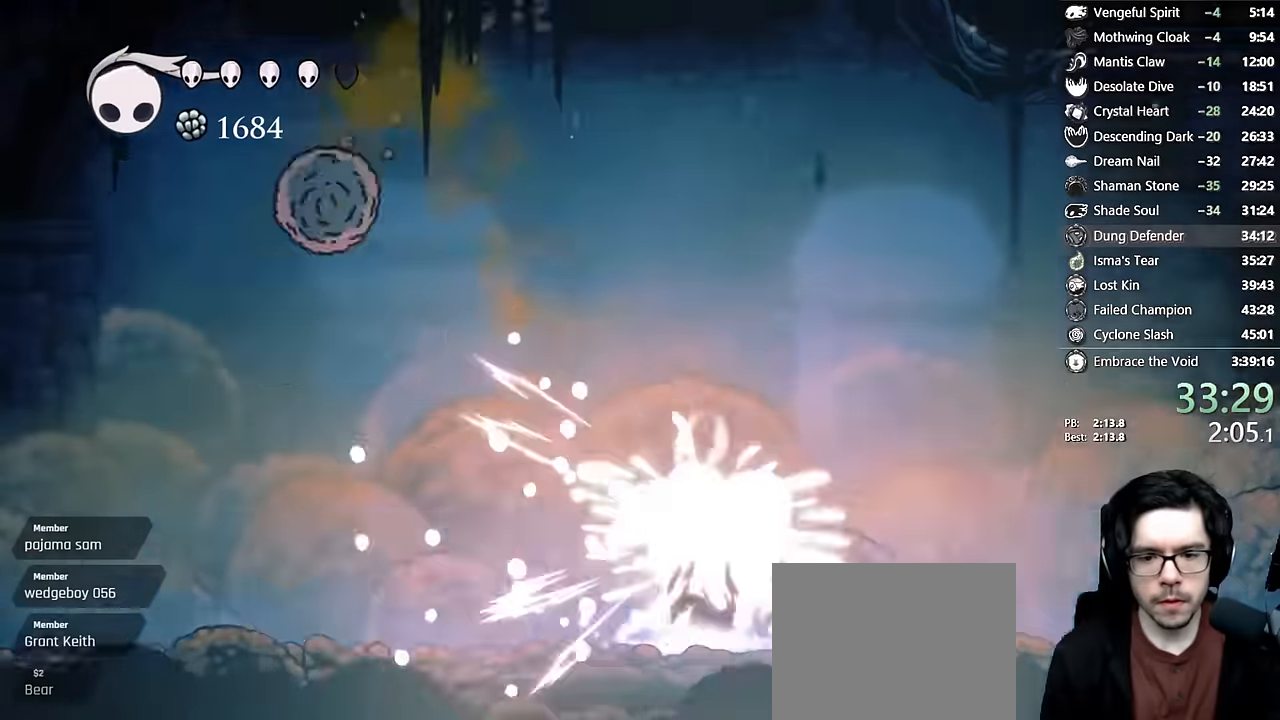
{"dt_ms": 500, "buttons": ["DPAD_LEFT"], "left_stick": "center", "right_stick": "center", "events": [[183, "DPAD_LEFT", "down"], [316, "DPAD_LEFT", "up"], [416, "DPAD_LEFT", "down"]]}
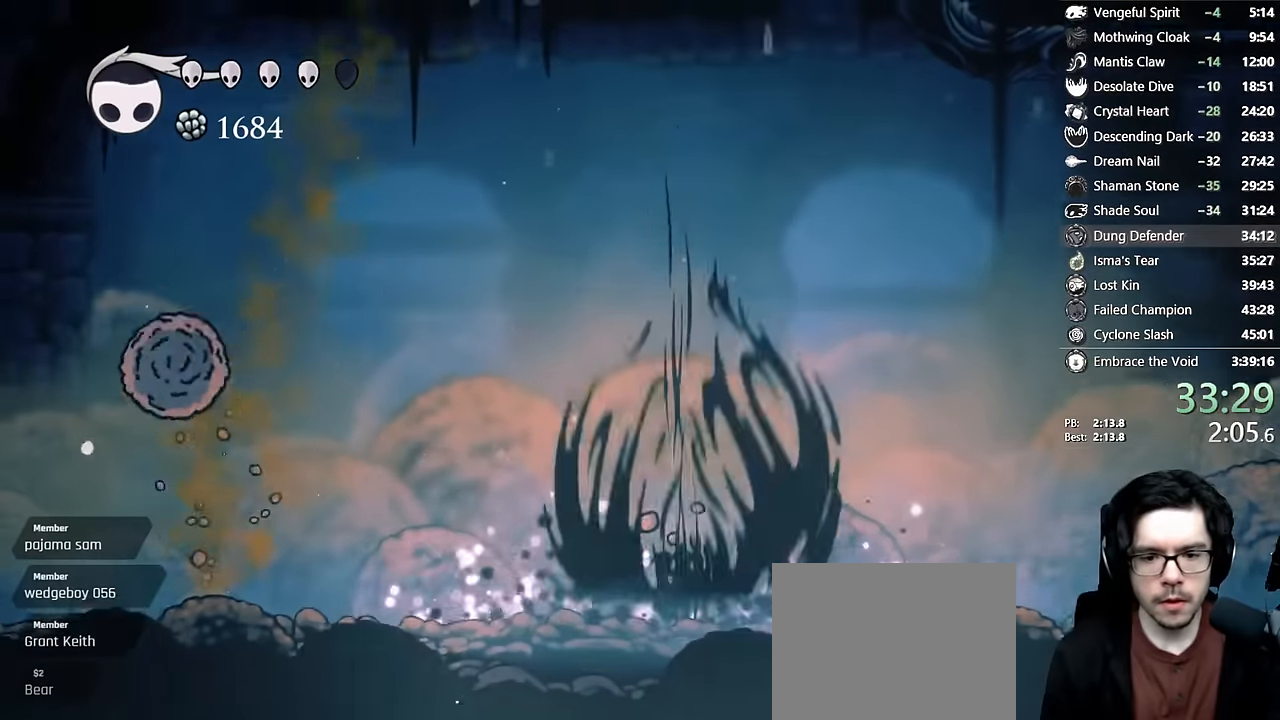
{"dt_ms": 1000, "buttons": ["R1", "DPAD_LEFT"], "left_stick": "center", "right_stick": "center"}
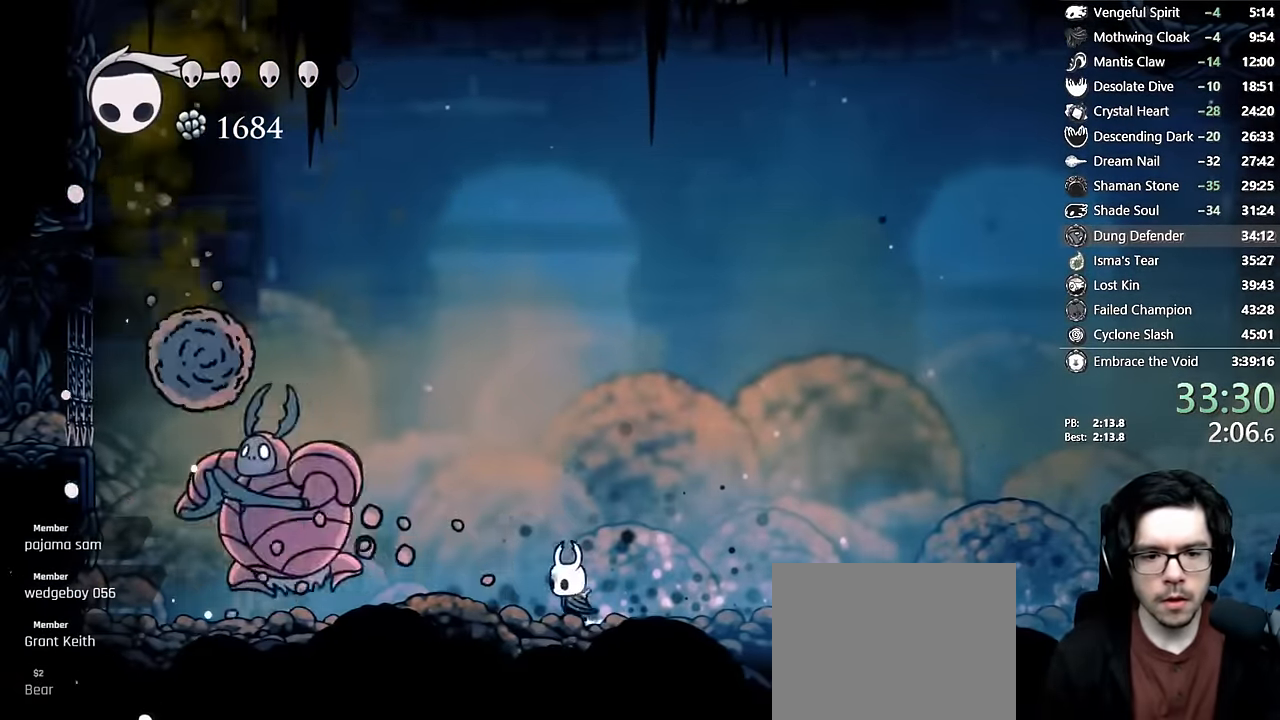
{"dt_ms": 500, "buttons": ["X", "R1", "DPAD_LEFT"], "left_stick": "center", "right_stick": "center", "events": [[66, "R1", "up"], [166, "X", "down"], [283, "DPAD_LEFT", "up"], [383, "X", "up"], [416, "DPAD_LEFT", "down"], [500, "R1", "down"], [500, "X", "down"]]}
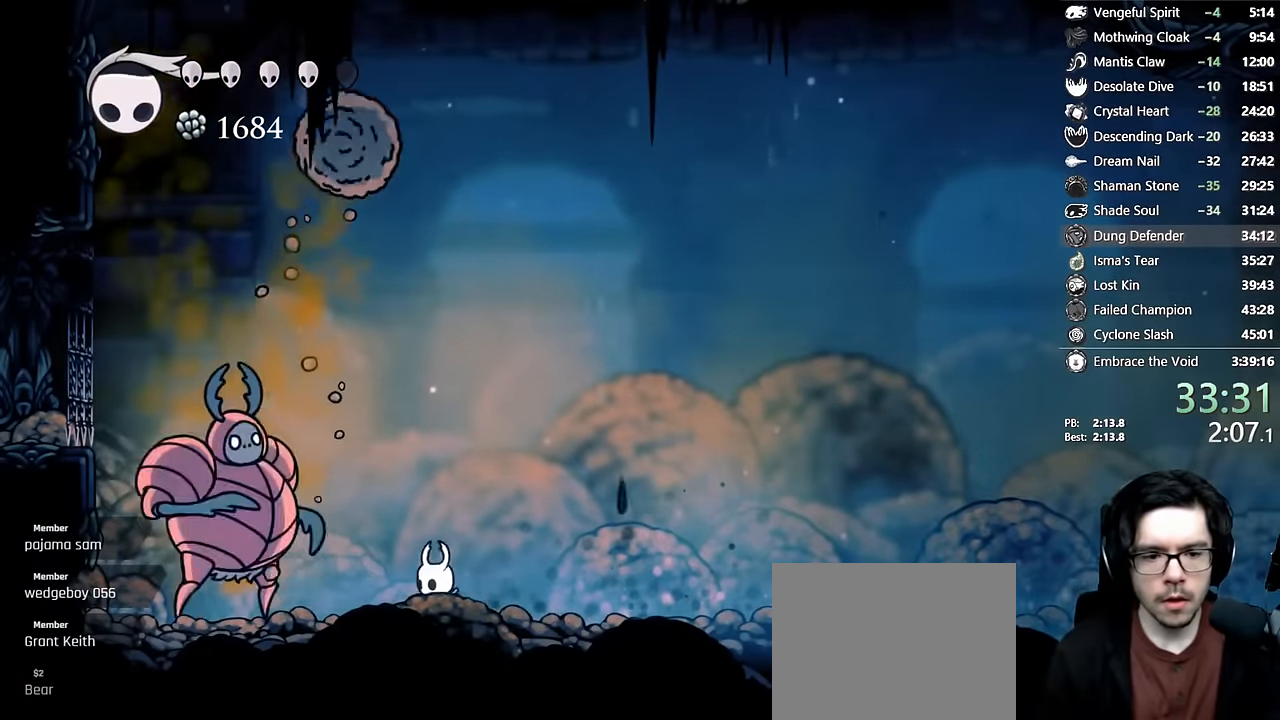
{"dt_ms": 500, "buttons": [], "left_stick": "center", "right_stick": "center", "events": [[66, "DPAD_LEFT", "up"], [66, "R1", "up"], [250, "X", "up"], [383, "DPAD_LEFT", "down"], [500, "DPAD_LEFT", "up"]]}
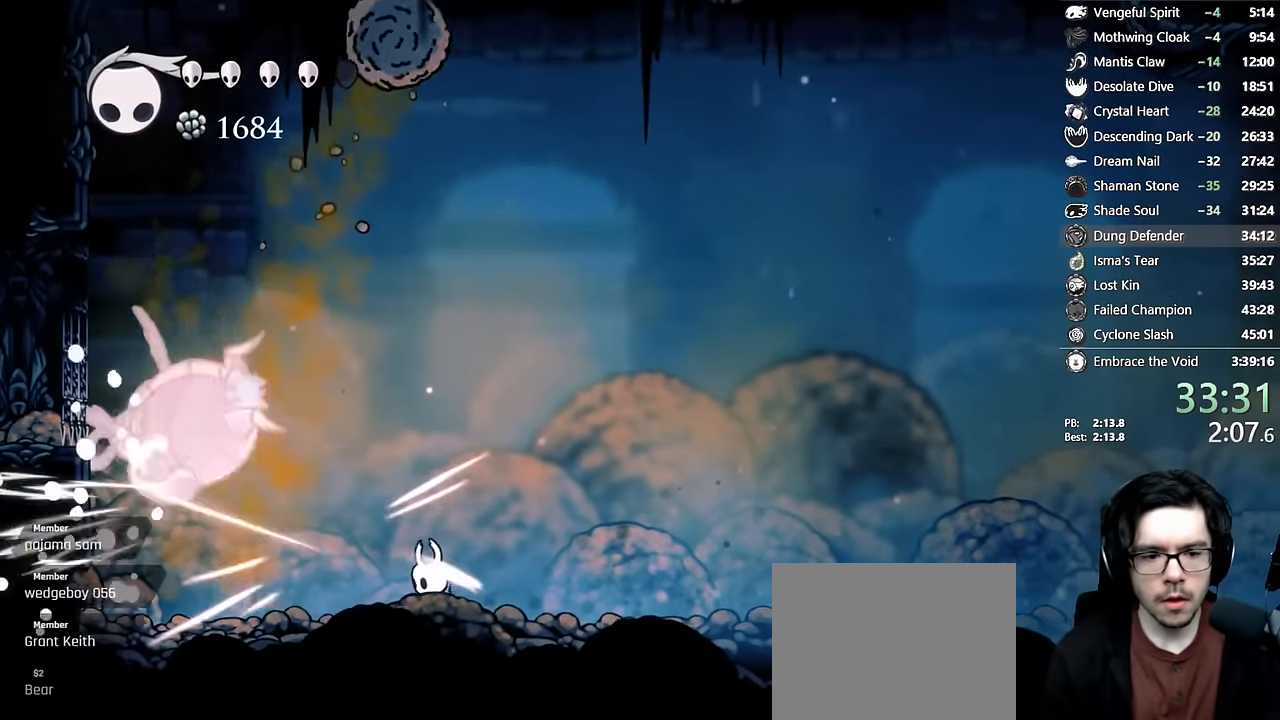
{"dt_ms": 500, "buttons": ["A", "DPAD_LEFT"], "left_stick": "center", "right_stick": "center", "events": [[116, "DPAD_LEFT", "down"], [300, "A", "down"], [333, "DPAD_LEFT", "up"], [400, "DPAD_LEFT", "down"]]}
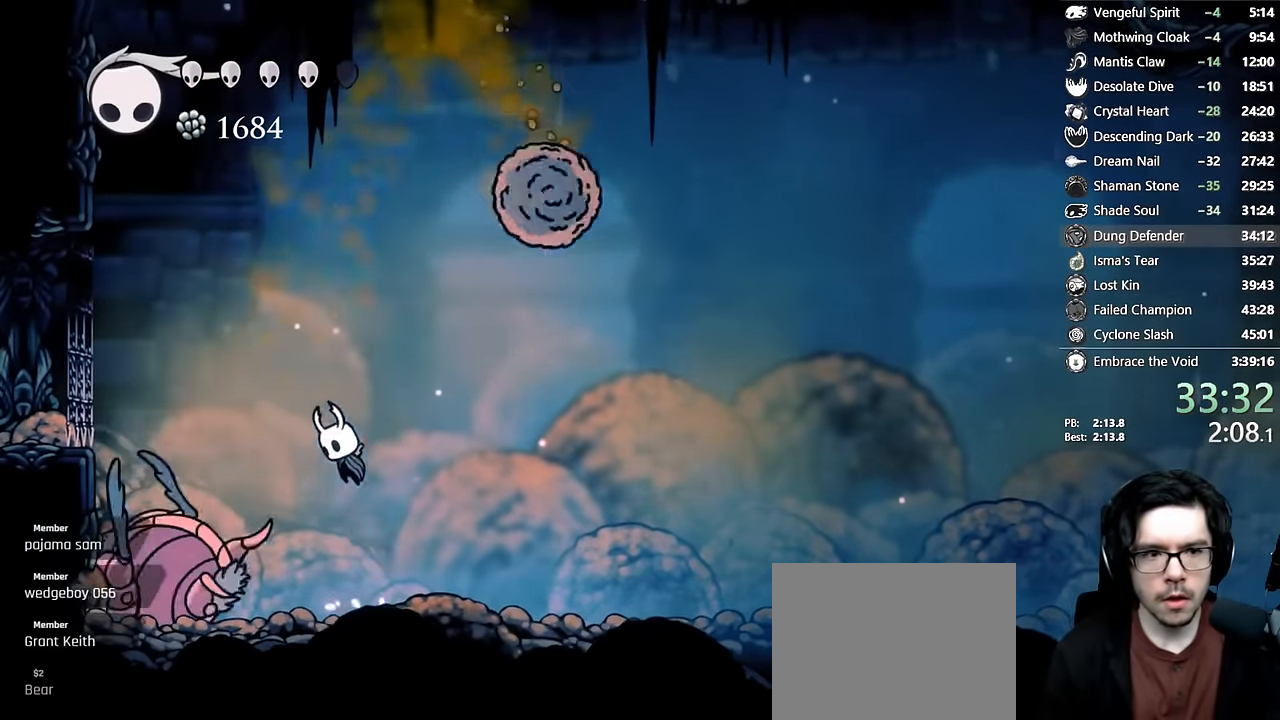
{"dt_ms": 500, "buttons": ["DPAD_DOWN"], "left_stick": "center", "right_stick": "center", "events": [[250, "A", "up"], [316, "DPAD_DOWN", "down"], [400, "DPAD_LEFT", "up"], [400, "X", "down"], [450, "X", "up"]]}
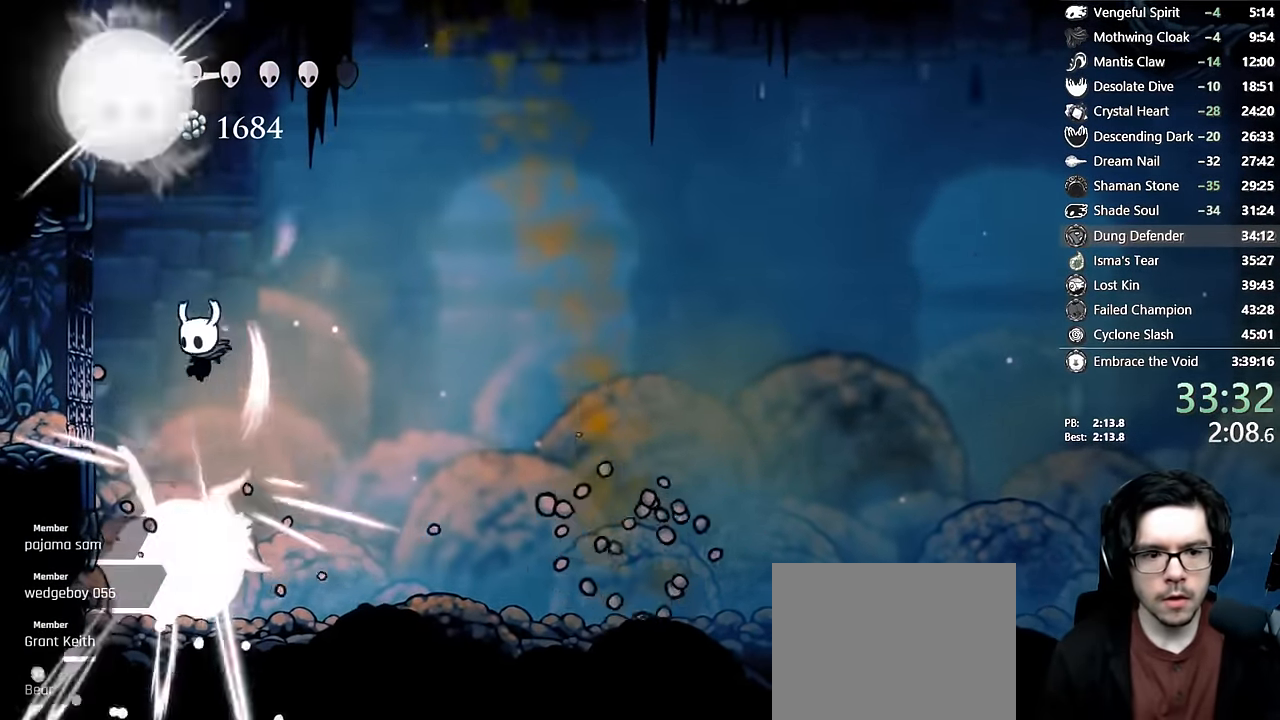
{"dt_ms": 500, "buttons": [], "left_stick": "center", "right_stick": "center"}
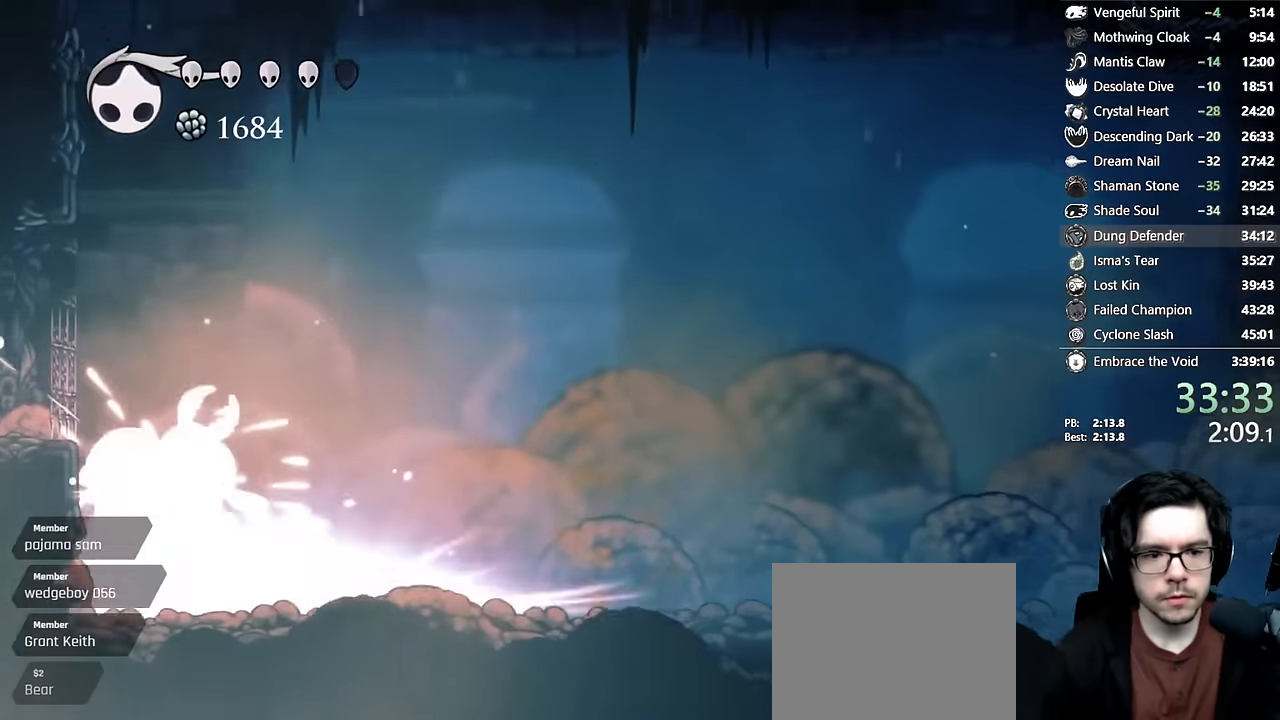
{"dt_ms": 500, "buttons": [], "left_stick": "center", "right_stick": "center", "events": []}
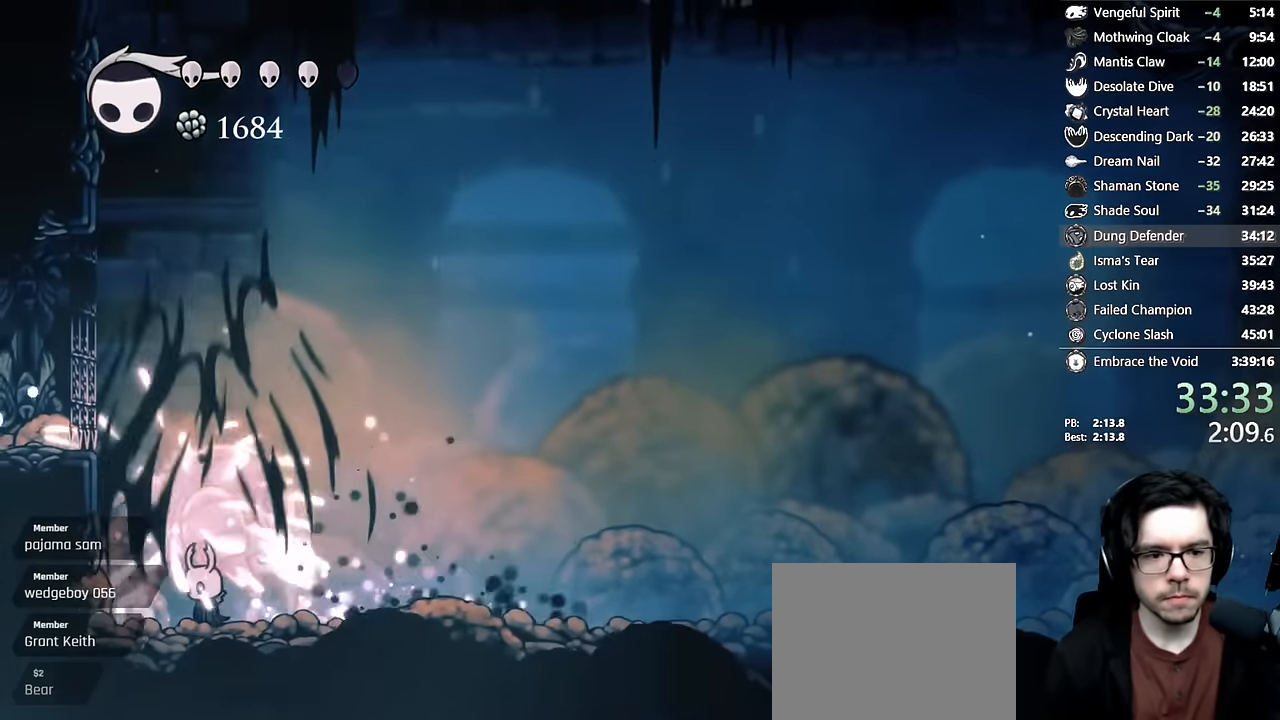
{"dt_ms": 500, "buttons": ["DPAD_RIGHT"], "left_stick": "center", "right_stick": "center", "events": [[33, "DPAD_RIGHT", "down"], [133, "DPAD_RIGHT", "up"], [150, "X", "down"], [400, "X", "up"], [500, "DPAD_RIGHT", "down"]]}
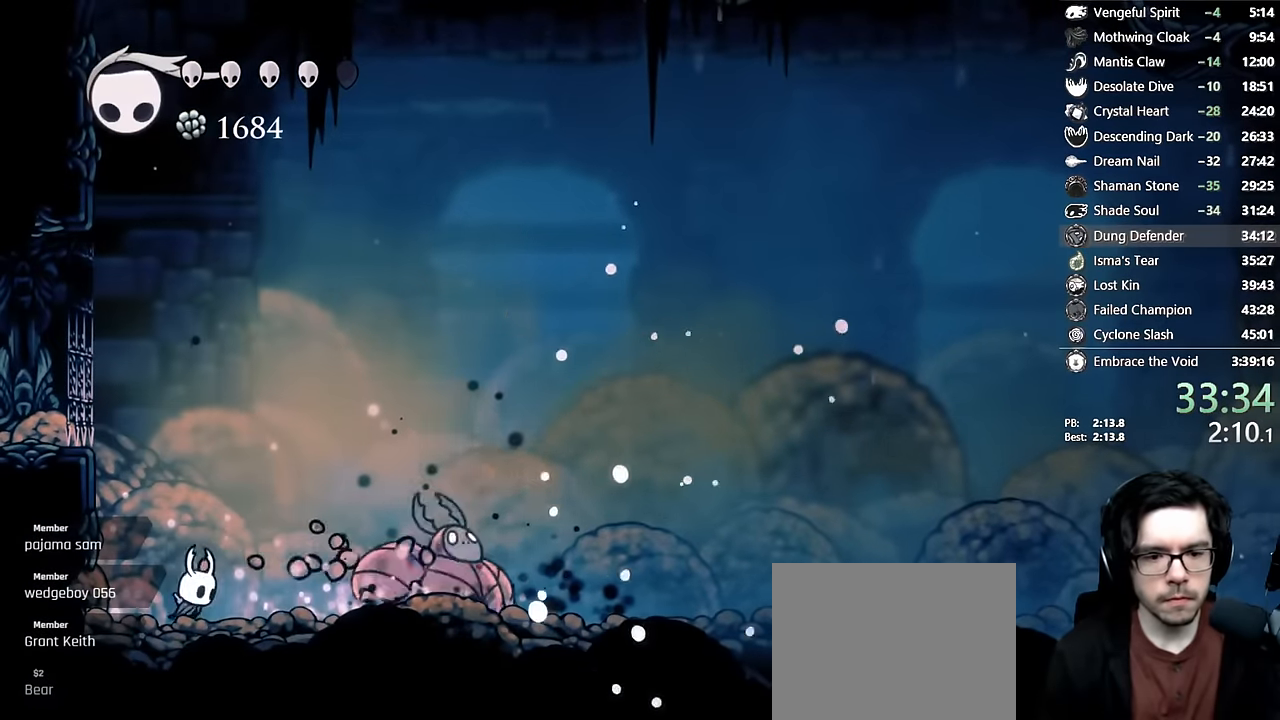
{"dt_ms": 500, "buttons": ["A", "X", "DPAD_RIGHT"], "left_stick": "center", "right_stick": "center", "events": [[50, "R2", "down"], [217, "R2", "up"], [333, "R1", "down"], [333, "X", "down"], [350, "DPAD_RIGHT", "up"], [383, "A", "down"], [500, "DPAD_RIGHT", "down"], [500, "R1", "up"]]}
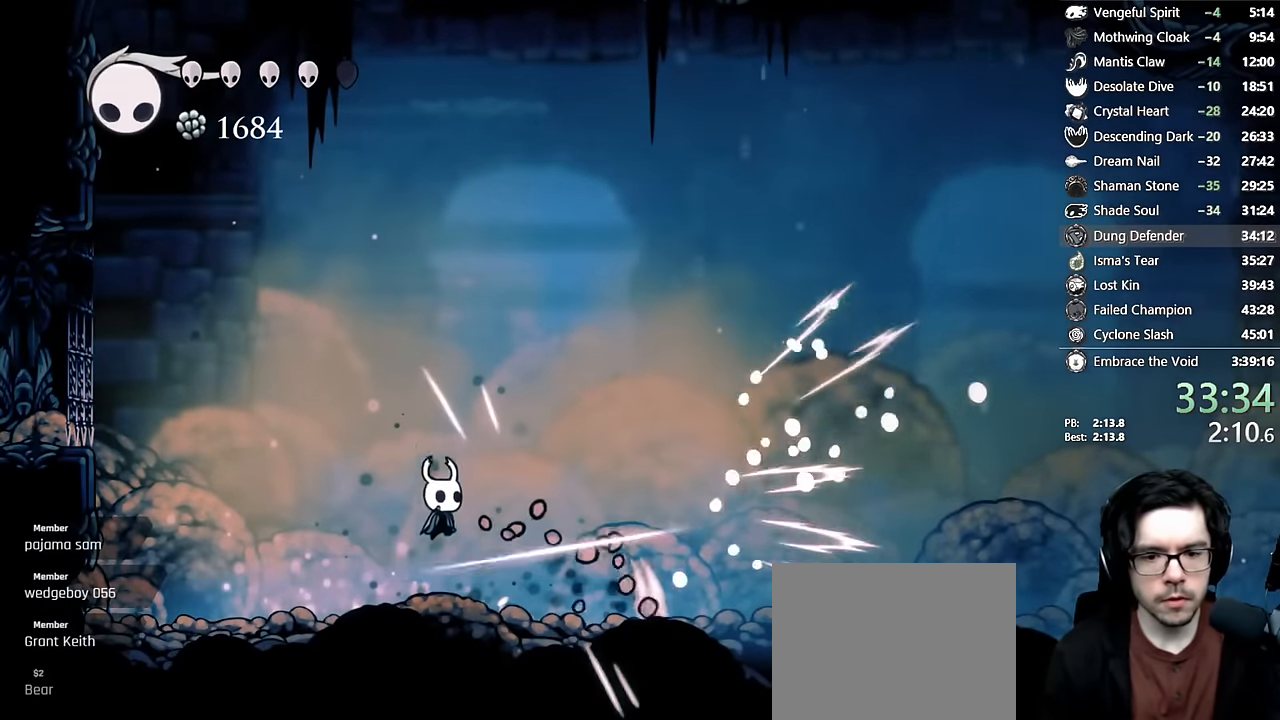
{"dt_ms": 500, "buttons": ["A", "R2", "DPAD_RIGHT"], "left_stick": "center", "right_stick": "center", "events": [[100, "R1", "down"], [150, "R1", "up"], [350, "R2", "down"], [467, "X", "up"]]}
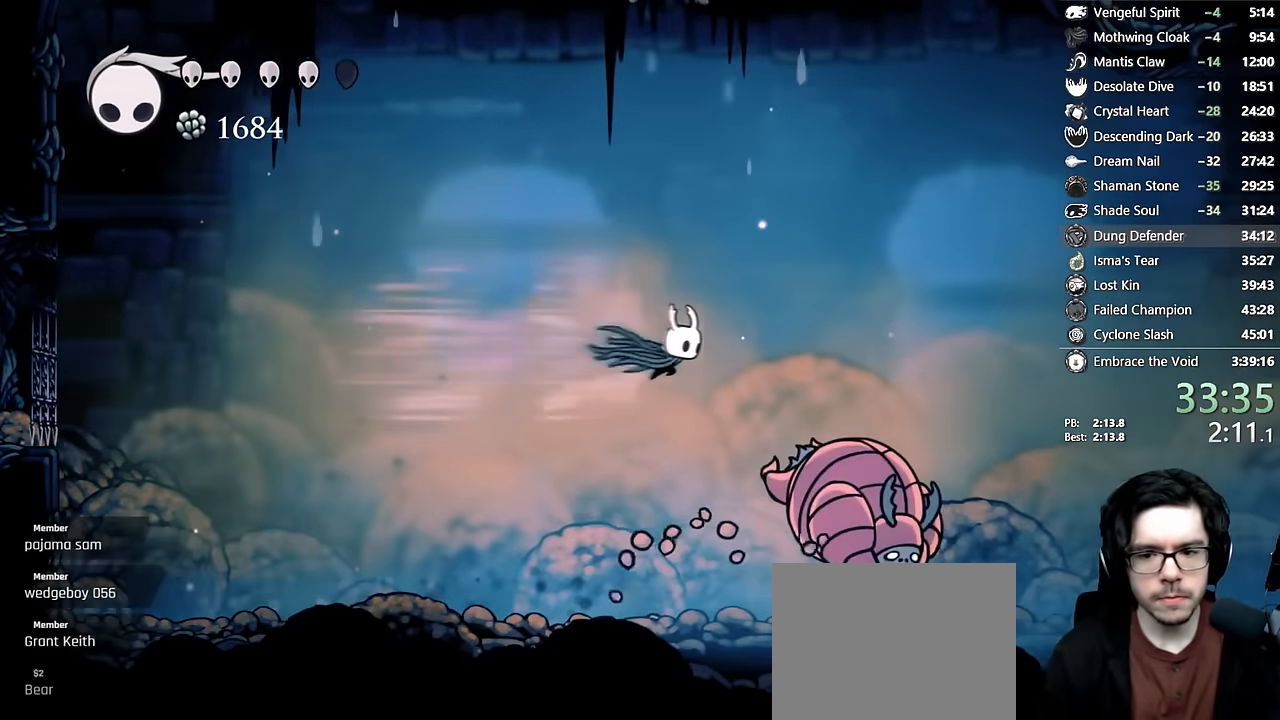
{"dt_ms": 500, "buttons": ["DPAD_RIGHT"], "left_stick": "center", "right_stick": "center"}
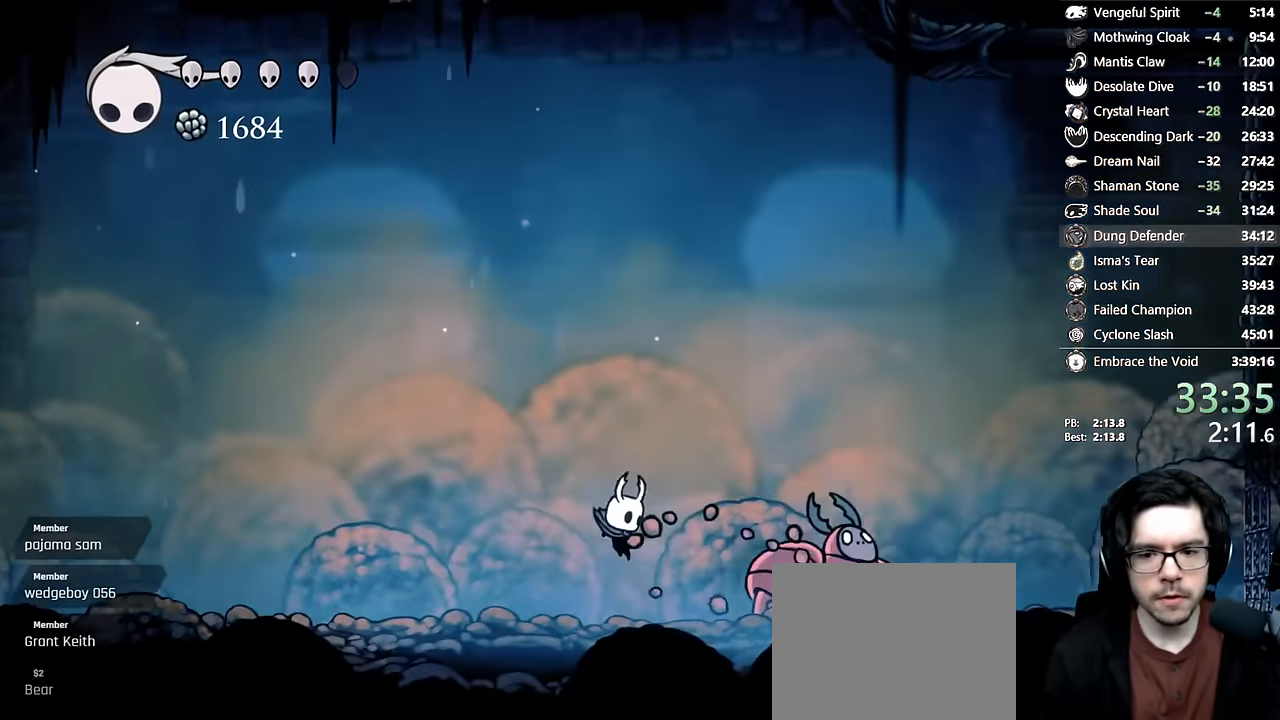
{"dt_ms": 500, "buttons": ["A", "X", "R2", "DPAD_RIGHT"], "left_stick": "center", "right_stick": "center", "events": [[83, "A", "down"], [83, "X", "down"], [233, "DPAD_RIGHT", "up"], [333, "DPAD_RIGHT", "down"], [383, "R2", "down"]]}
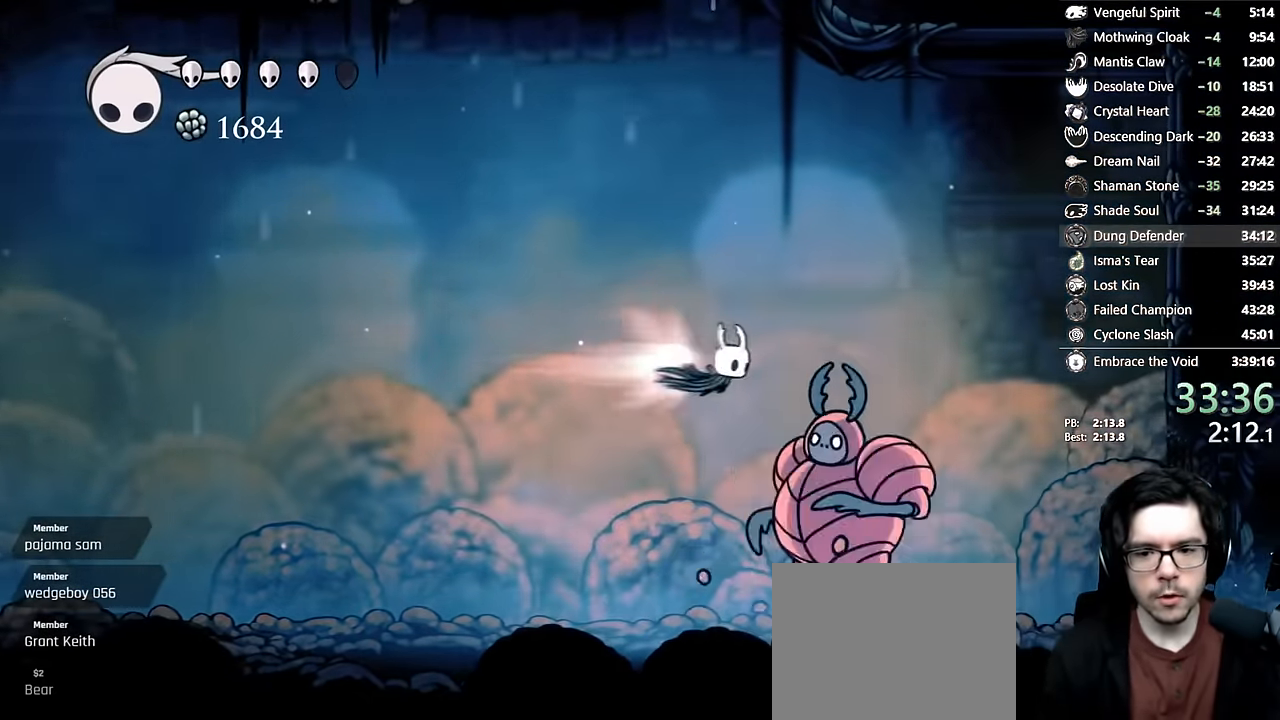
{"dt_ms": 500, "buttons": ["Y", "DPAD_DOWN", "DPAD_LEFT"], "left_stick": "center", "right_stick": "center", "events": [[133, "DPAD_RIGHT", "up"], [133, "X", "up"], [150, "DPAD_LEFT", "down"], [167, "A", "up"], [217, "DPAD_DOWN", "down"], [300, "X", "down"], [333, "R2", "up"], [383, "X", "up"], [467, "Y", "down"]]}
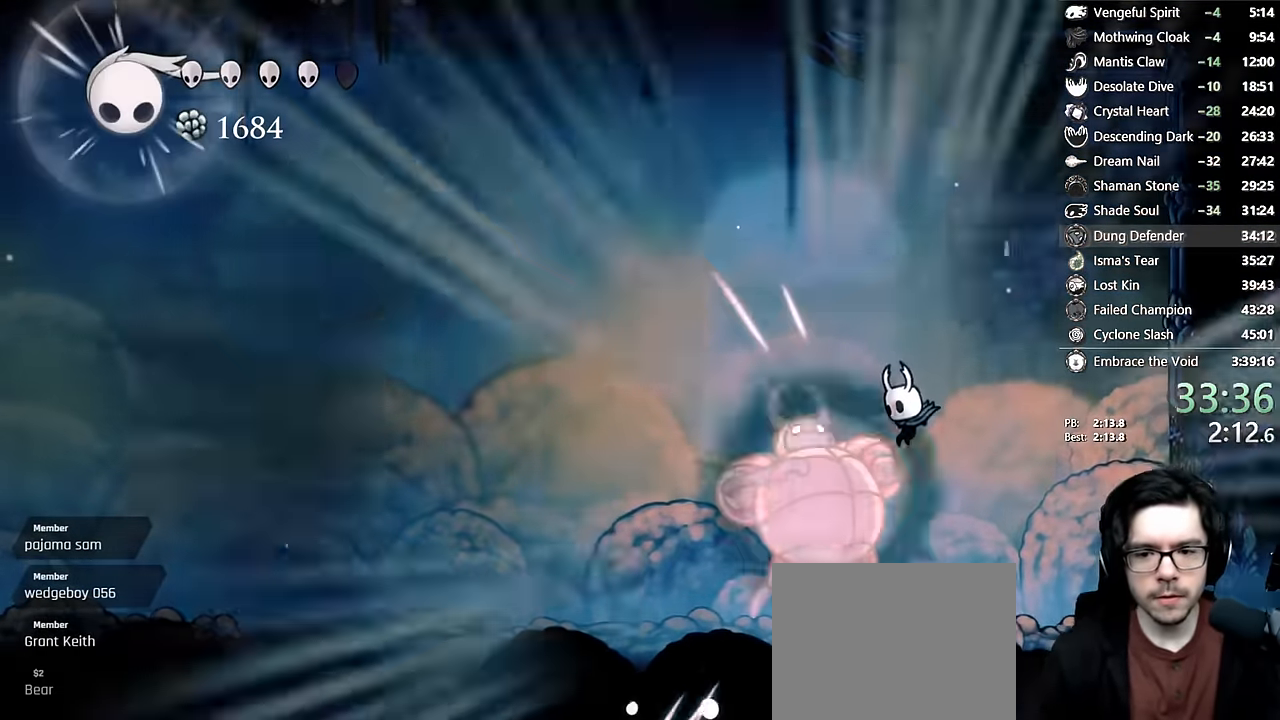
{"dt_ms": 500, "buttons": [], "left_stick": "center", "right_stick": "center", "events": [[83, "Y", "up"], [183, "DPAD_DOWN", "up"], [267, "DPAD_LEFT", "up"]]}
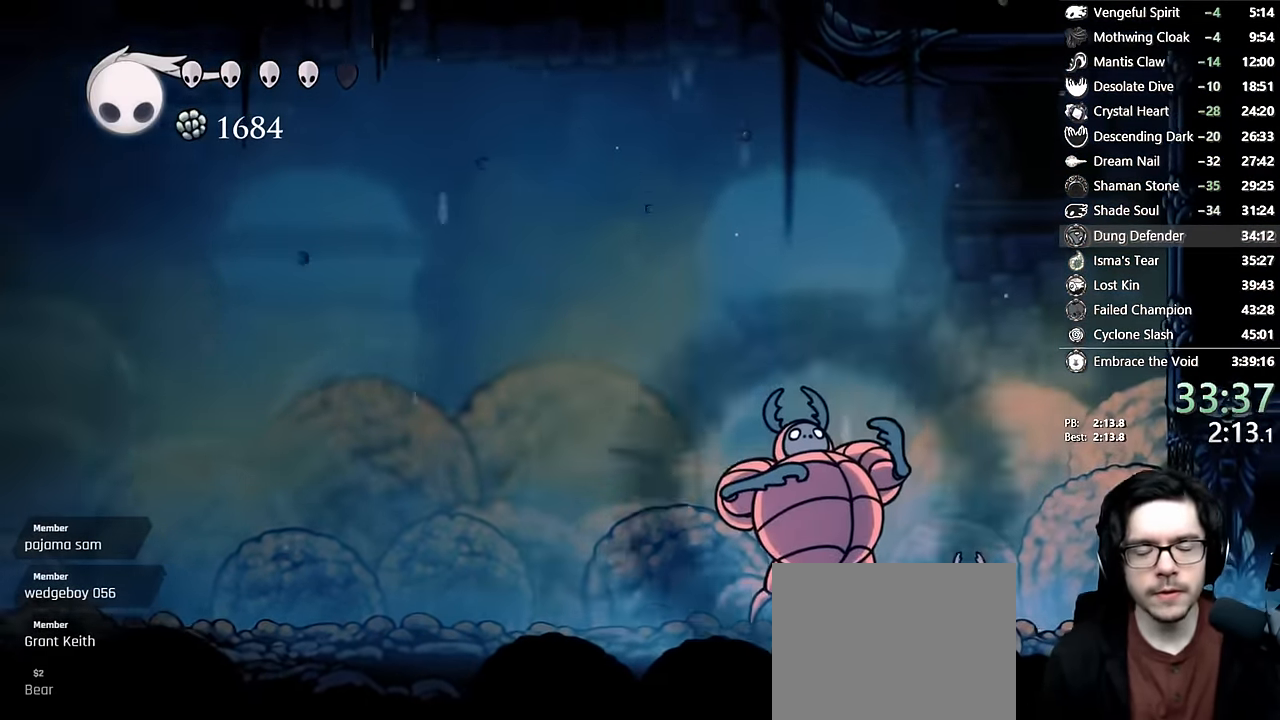
{"dt_ms": 500, "buttons": [], "left_stick": "center", "right_stick": "center", "events": []}